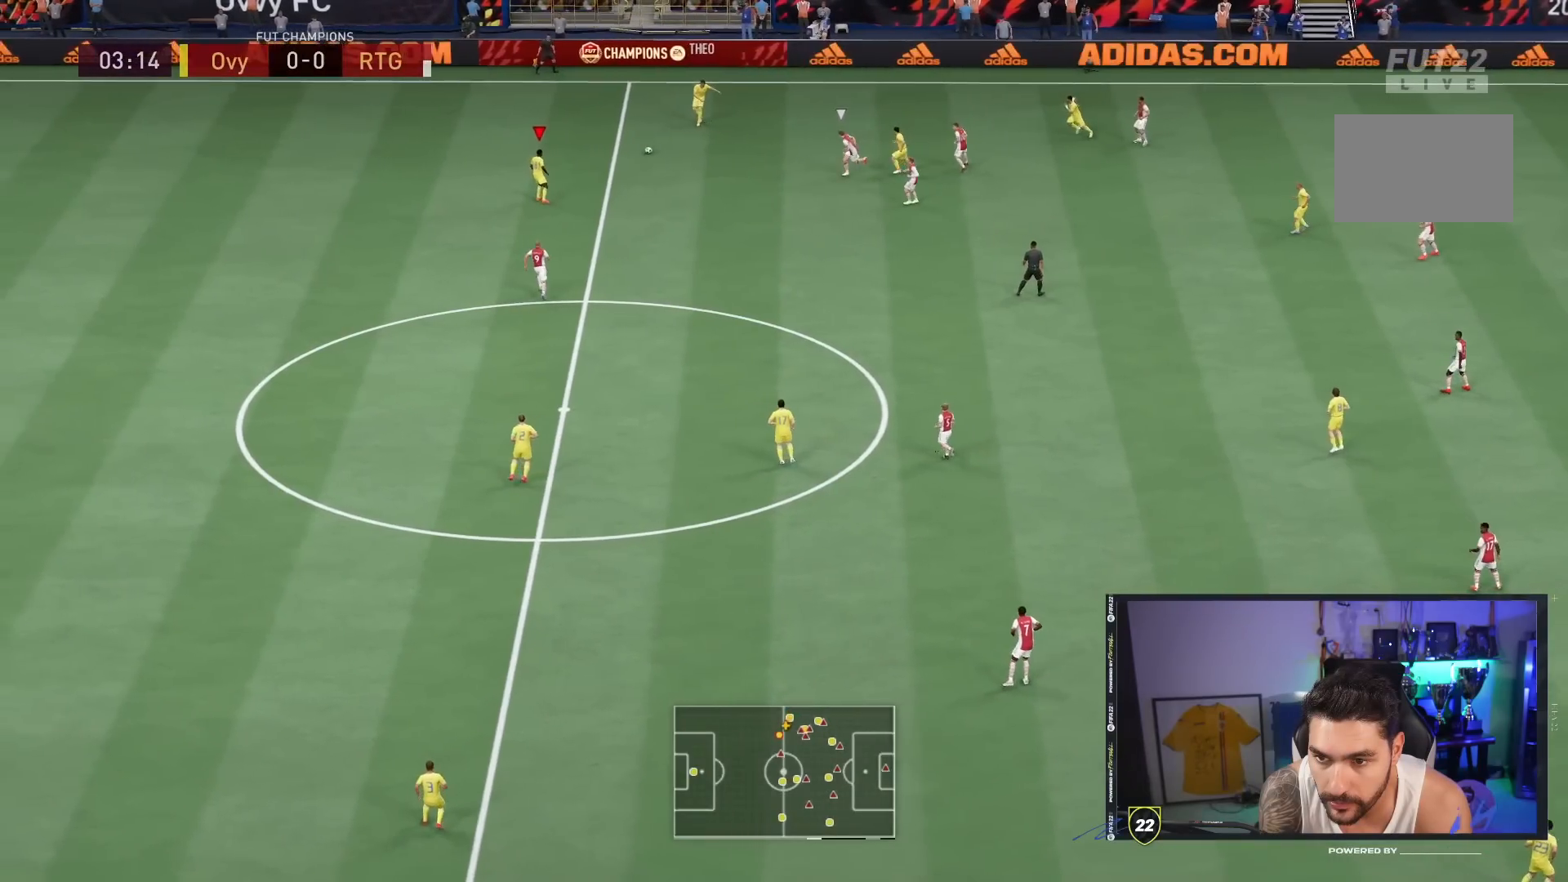
Gameplay with a controller (PlayStation layout); each line is a JSON object with the inputs held at the frame after it (dt_ms = milliseconds from this image to that frame). "events" lists button and stick changes between this image and that frame as [ms after this image, input, new state], when the widget could be followed in between. Not read: L3 R3.
{"dt_ms": 500, "buttons": [], "left_stick": "down-right", "right_stick": "center", "events": [[33, "left_stick", "down-right"]]}
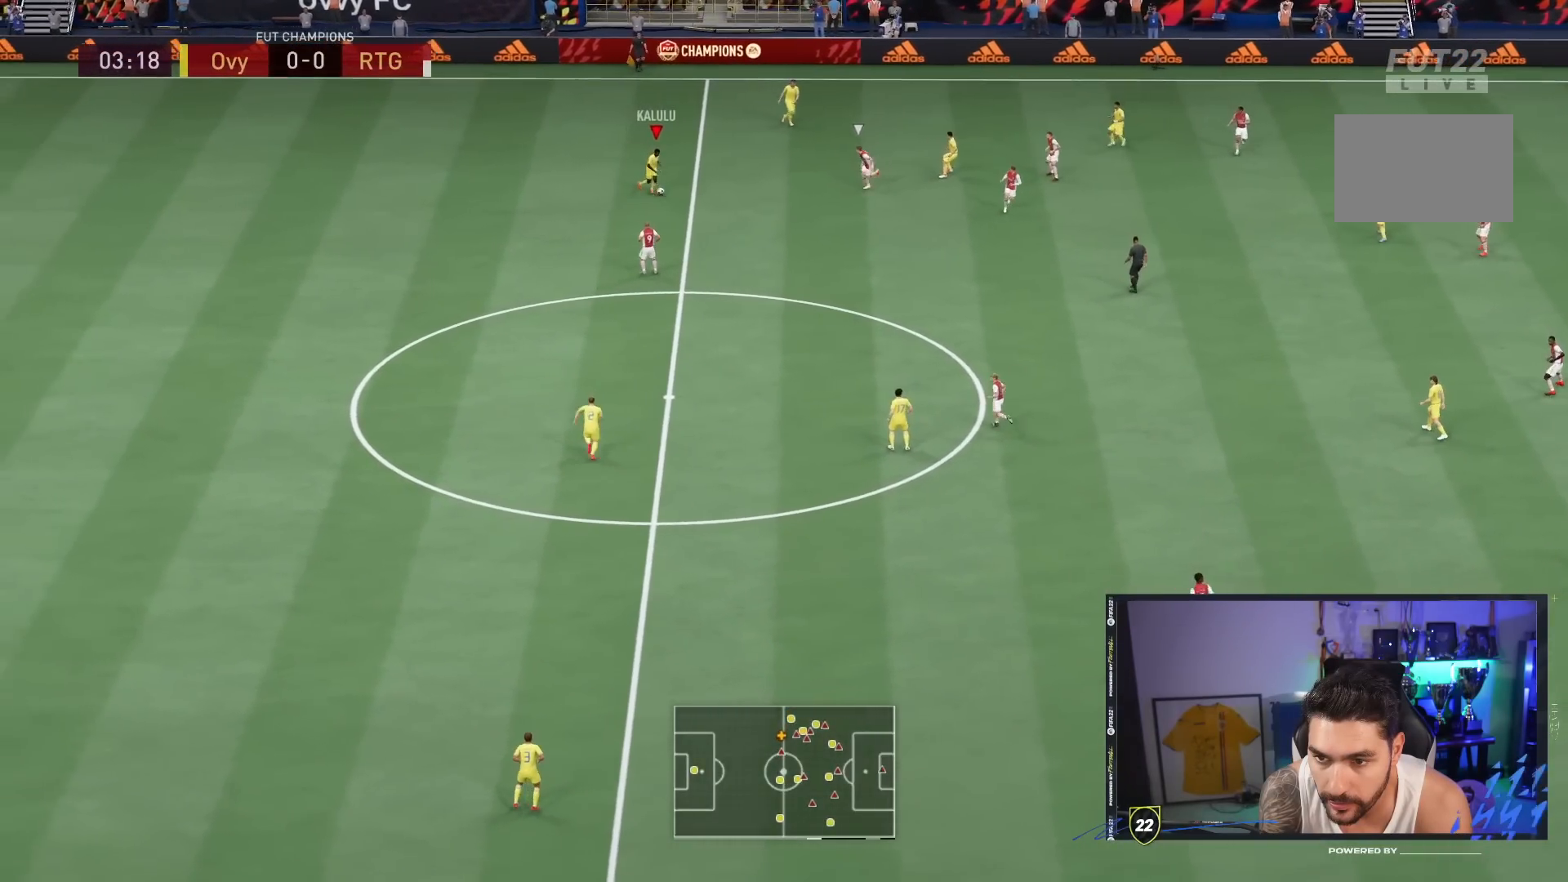
{"dt_ms": 500, "buttons": [], "left_stick": "up", "right_stick": "center", "events": [[400, "left_stick", "up"]]}
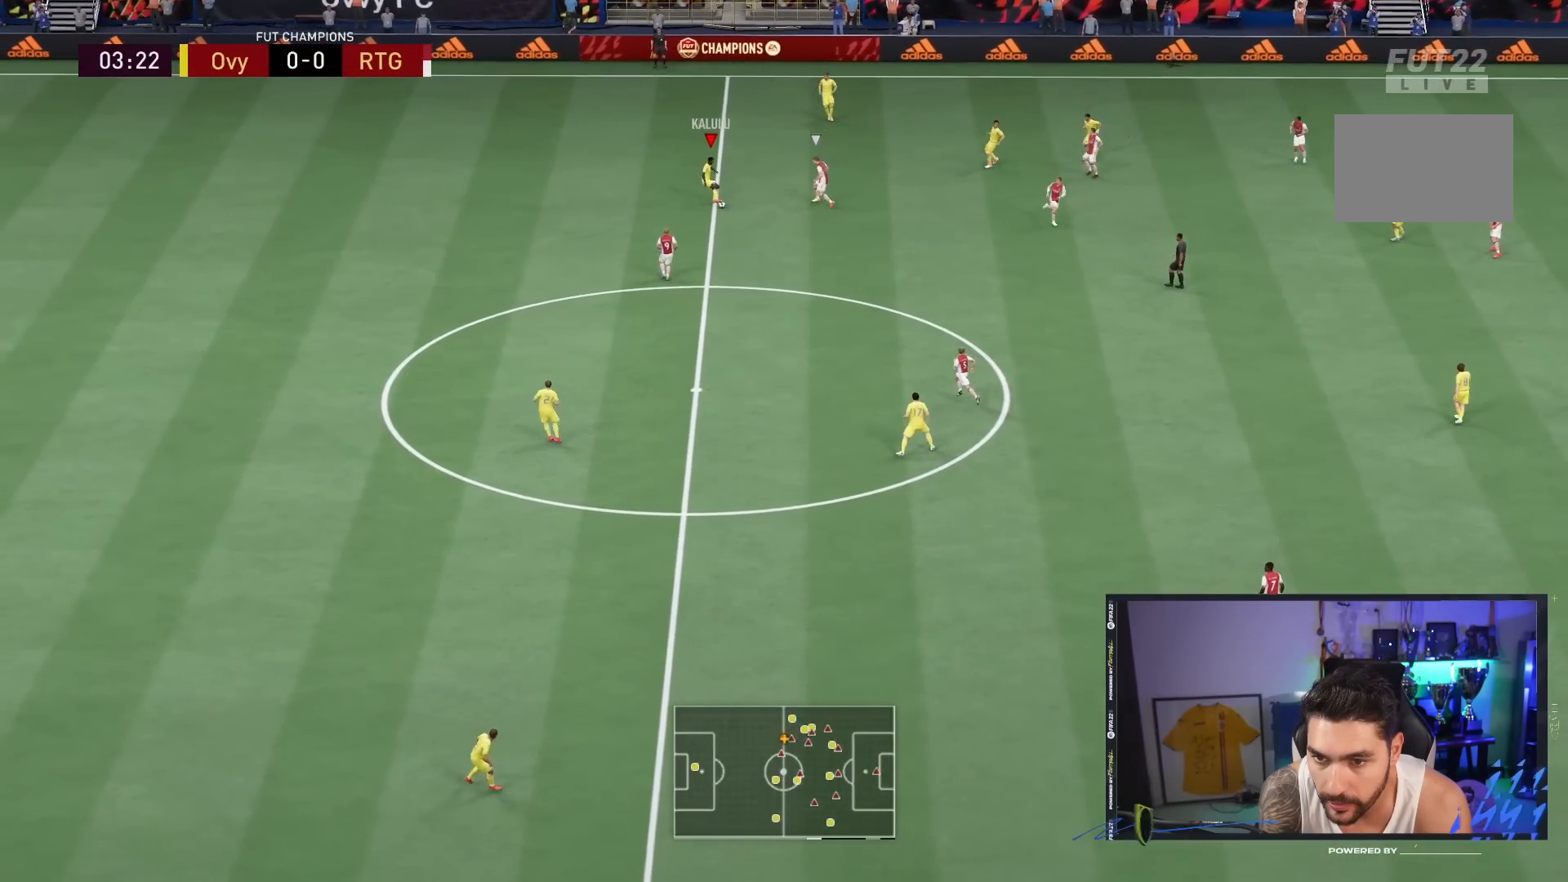
{"dt_ms": 500, "buttons": [], "left_stick": "up-right", "right_stick": "center", "events": [[483, "left_stick", "up-right"]]}
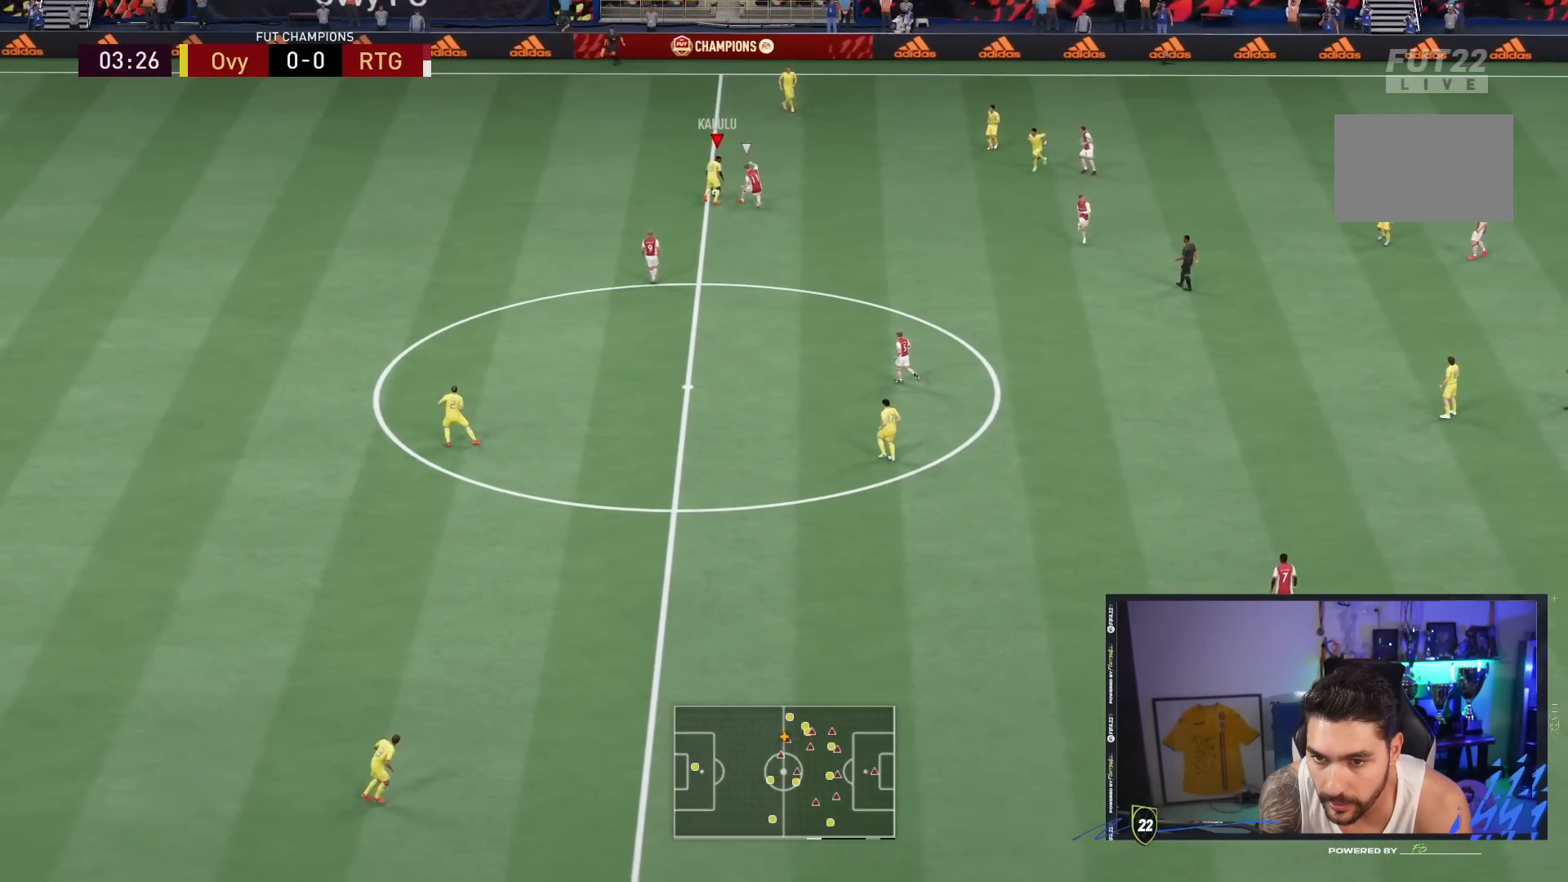
{"dt_ms": 500, "buttons": [], "left_stick": "right", "right_stick": "center", "events": [[17, "CROSS", "down"], [117, "CROSS", "up"], [350, "left_stick", "right"]]}
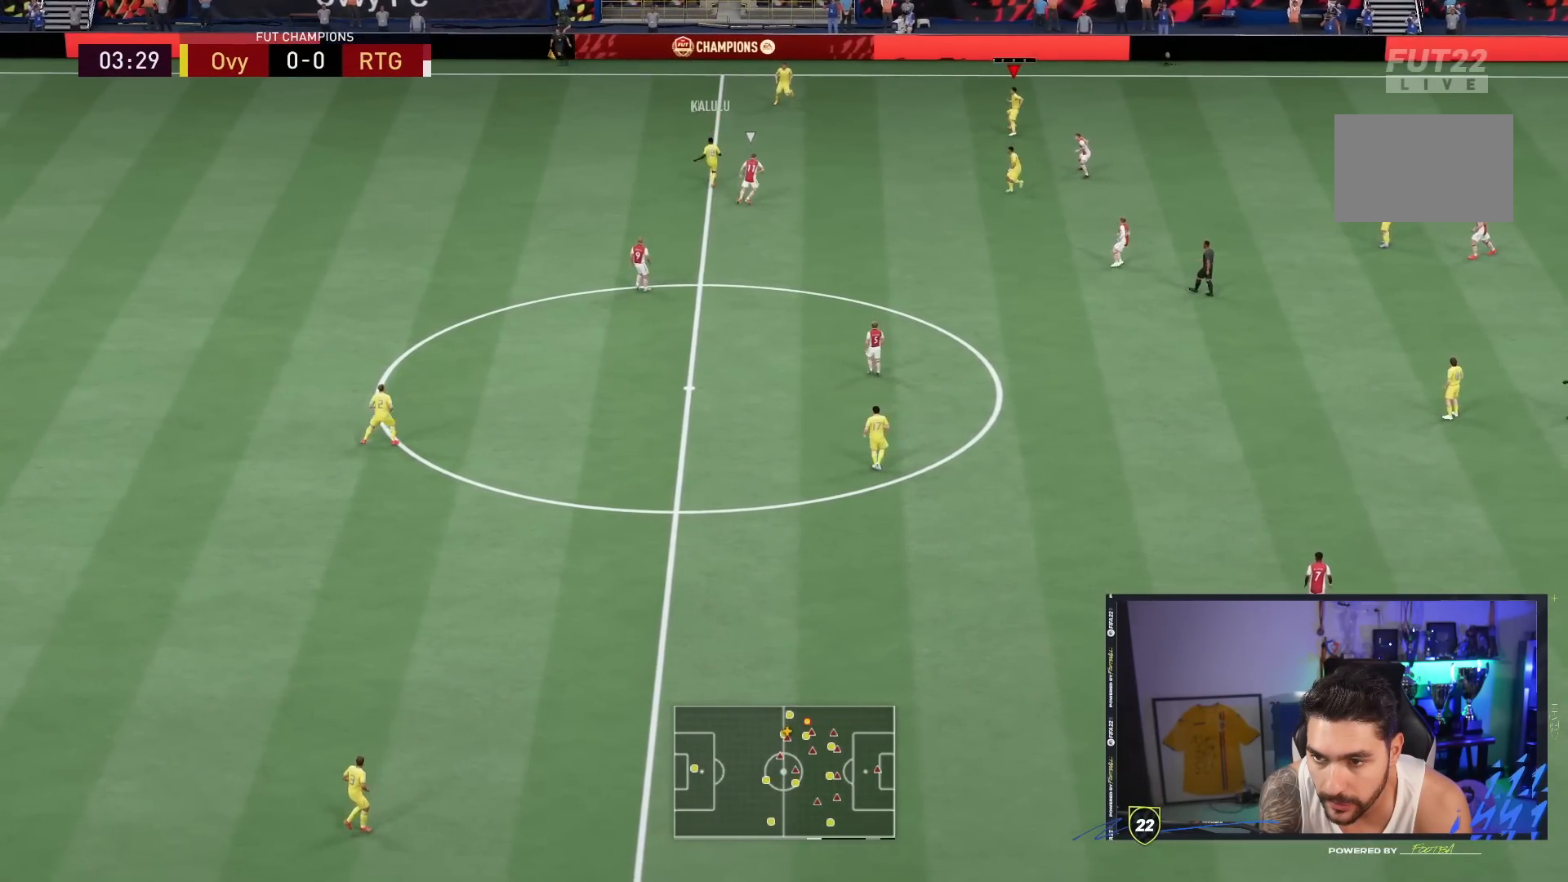
{"dt_ms": 500, "buttons": [], "left_stick": "right", "right_stick": "center", "events": []}
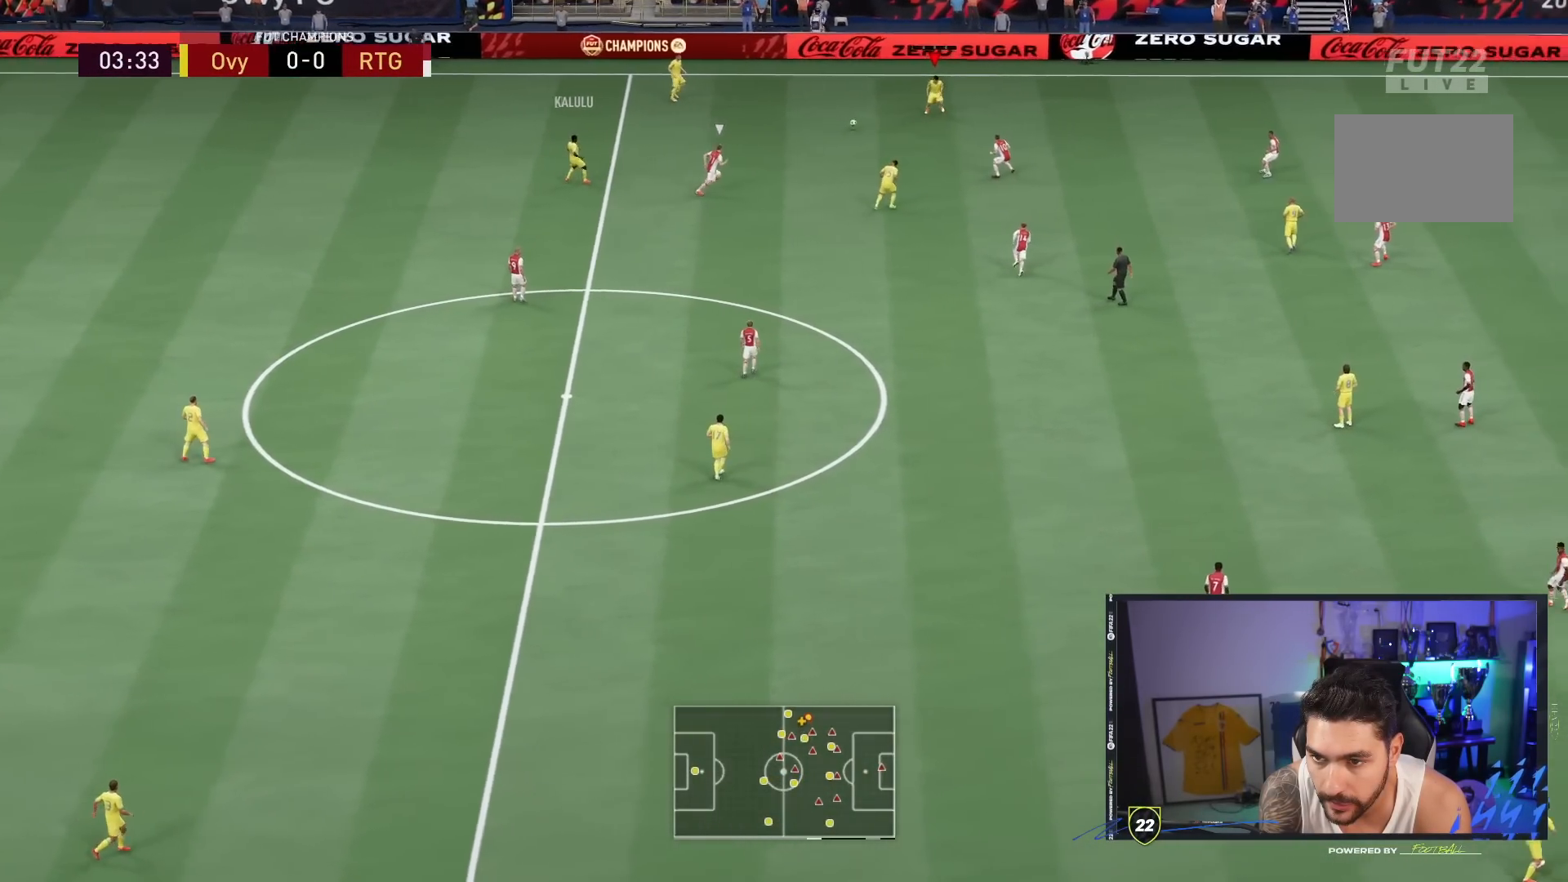
{"dt_ms": 500, "buttons": [], "left_stick": "right", "right_stick": "center", "events": []}
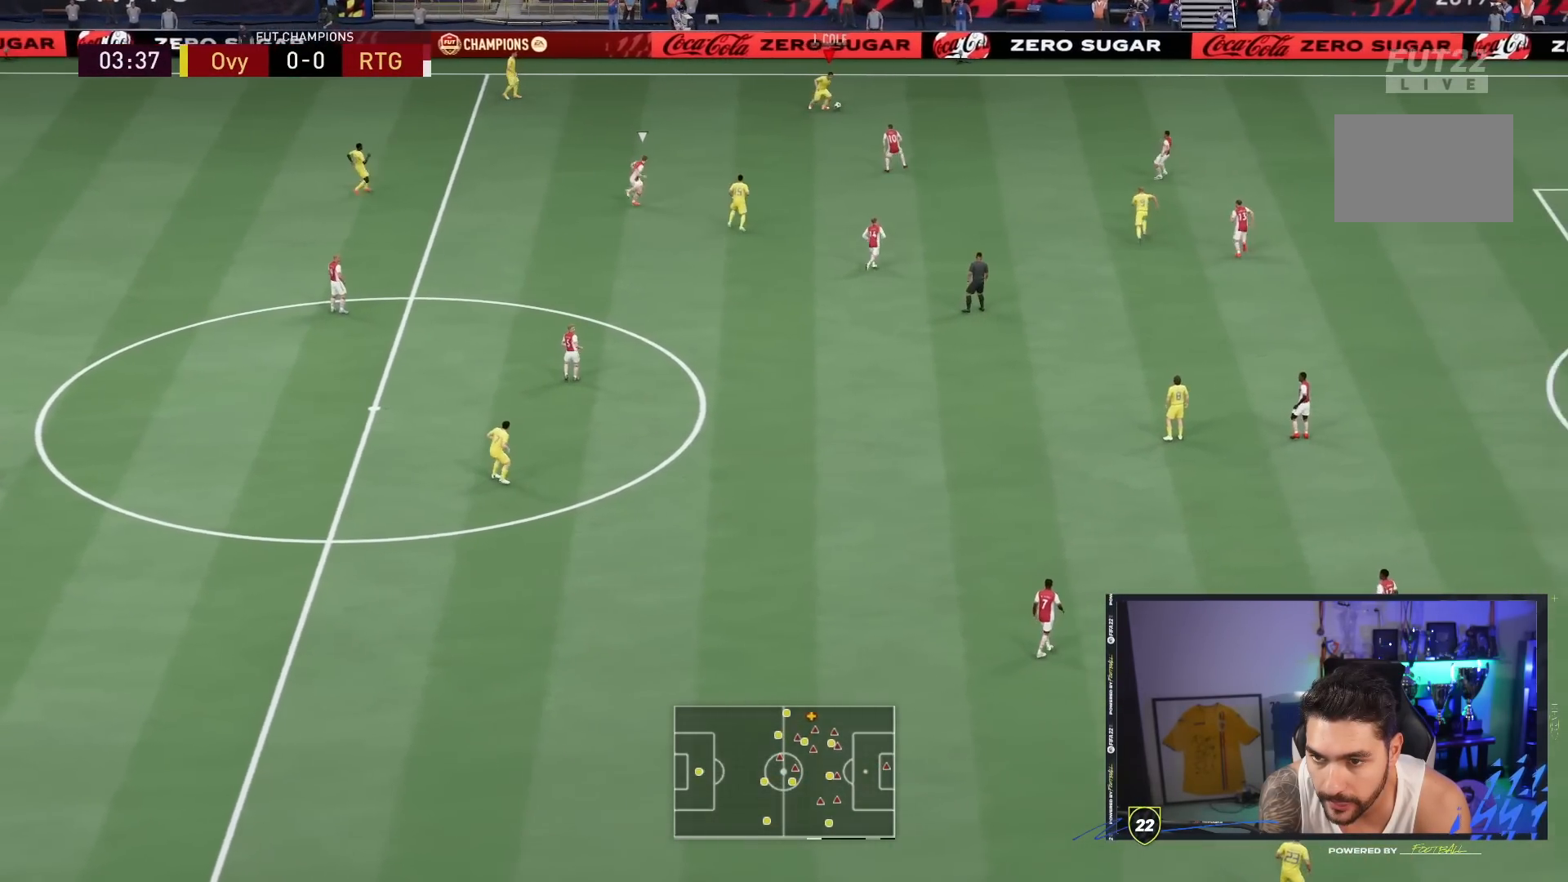
{"dt_ms": 500, "buttons": ["R2"], "left_stick": "right", "right_stick": "center", "events": [[100, "L1", "down"], [167, "L1", "up"], [183, "R2", "down"]]}
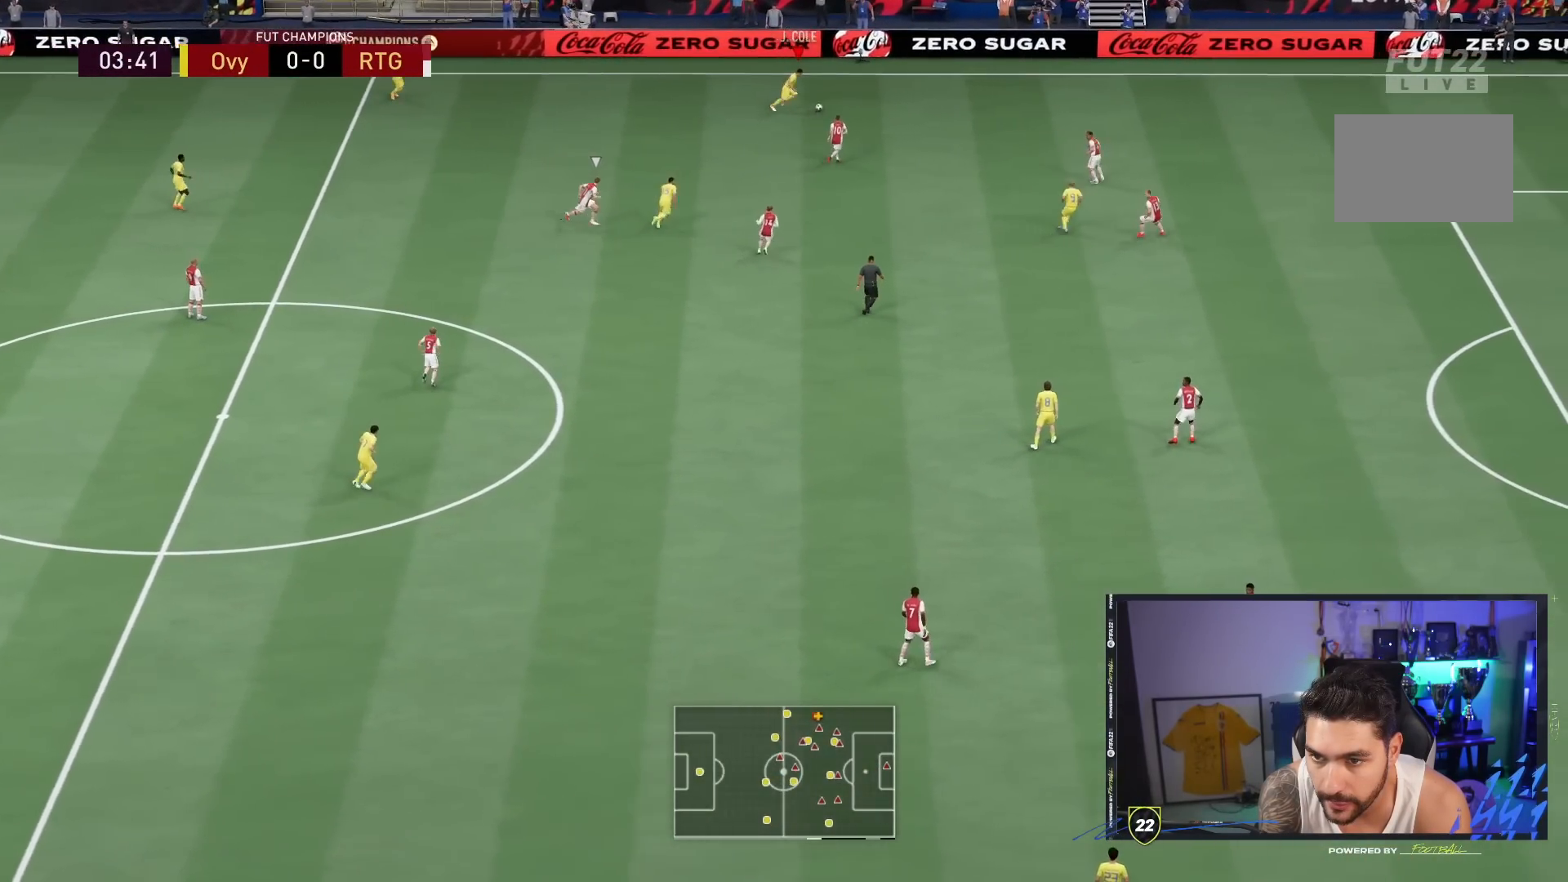
{"dt_ms": 500, "buttons": ["R2"], "left_stick": "right", "right_stick": "center", "events": []}
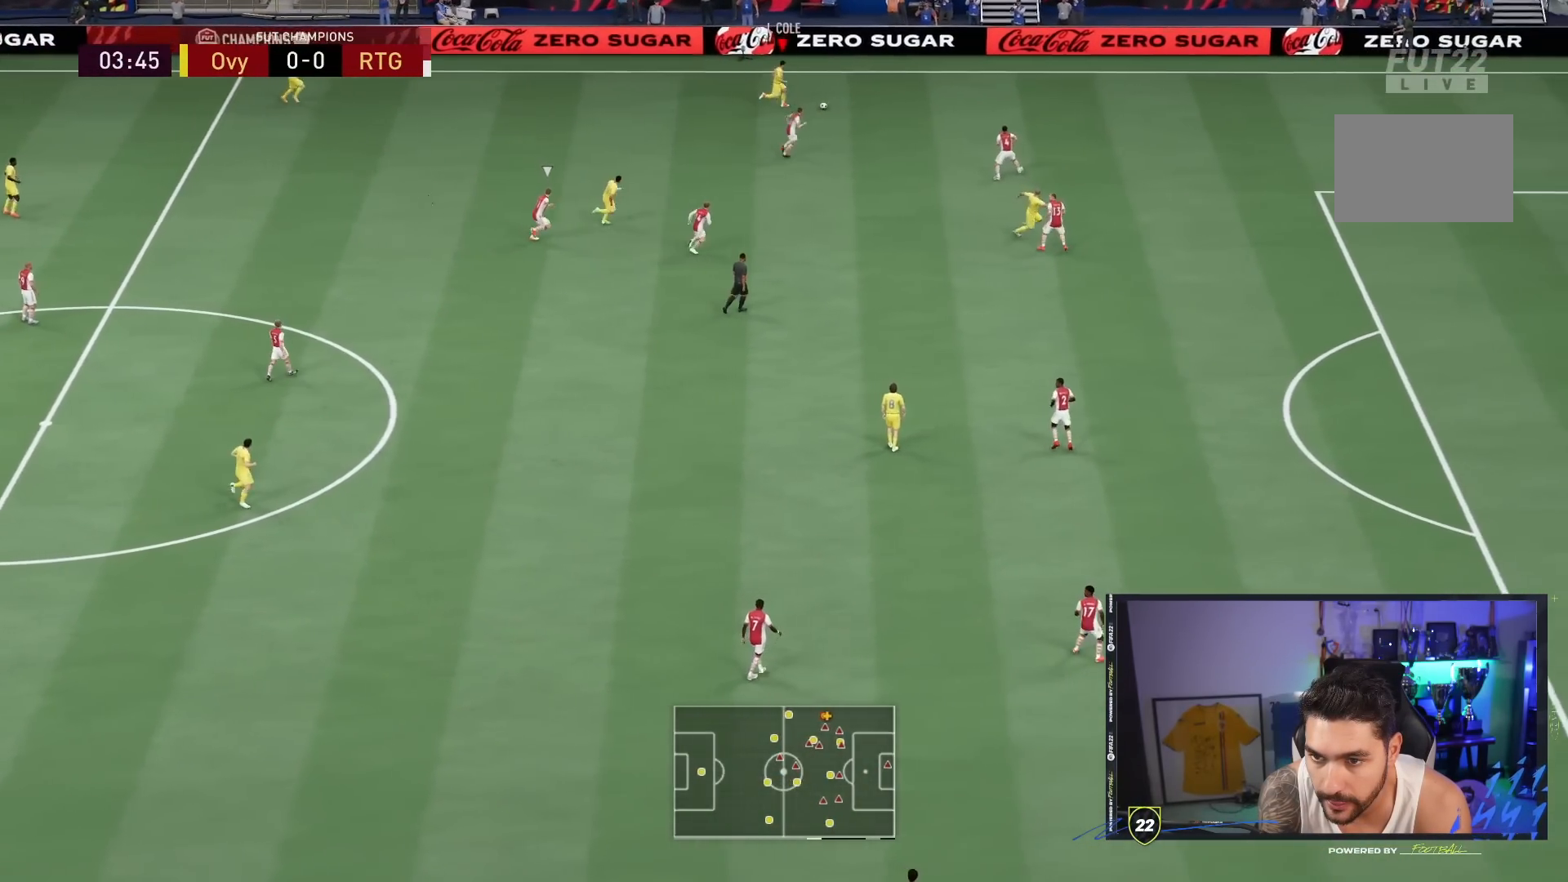
{"dt_ms": 500, "buttons": ["R2"], "left_stick": "right", "right_stick": "center", "events": []}
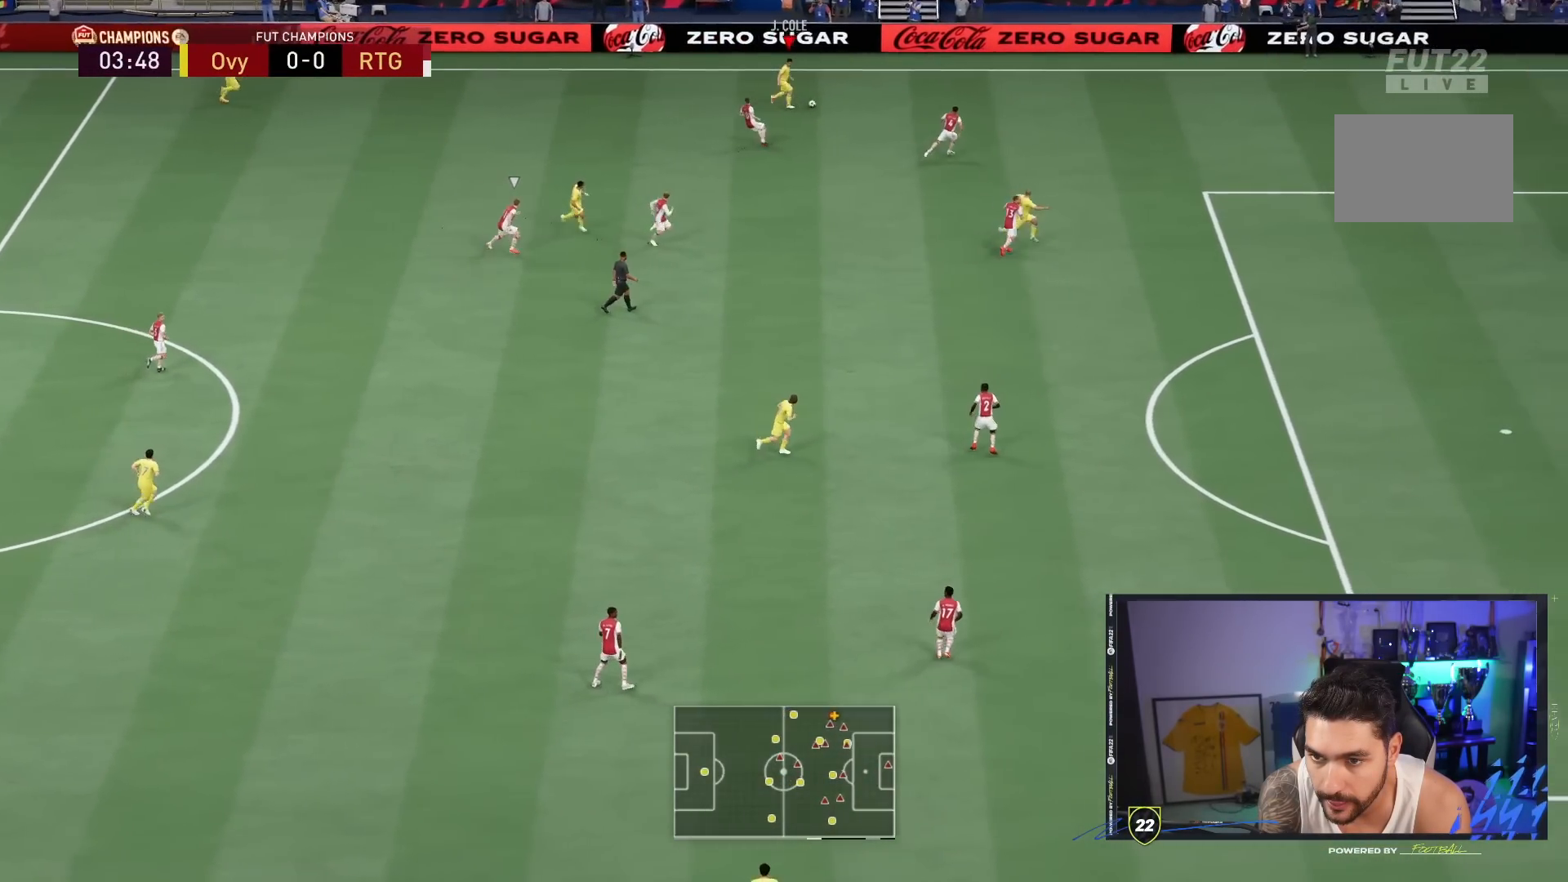
{"dt_ms": 500, "buttons": [], "left_stick": "right", "right_stick": "down", "events": [[417, "right_stick", "down"], [433, "R2", "up"]]}
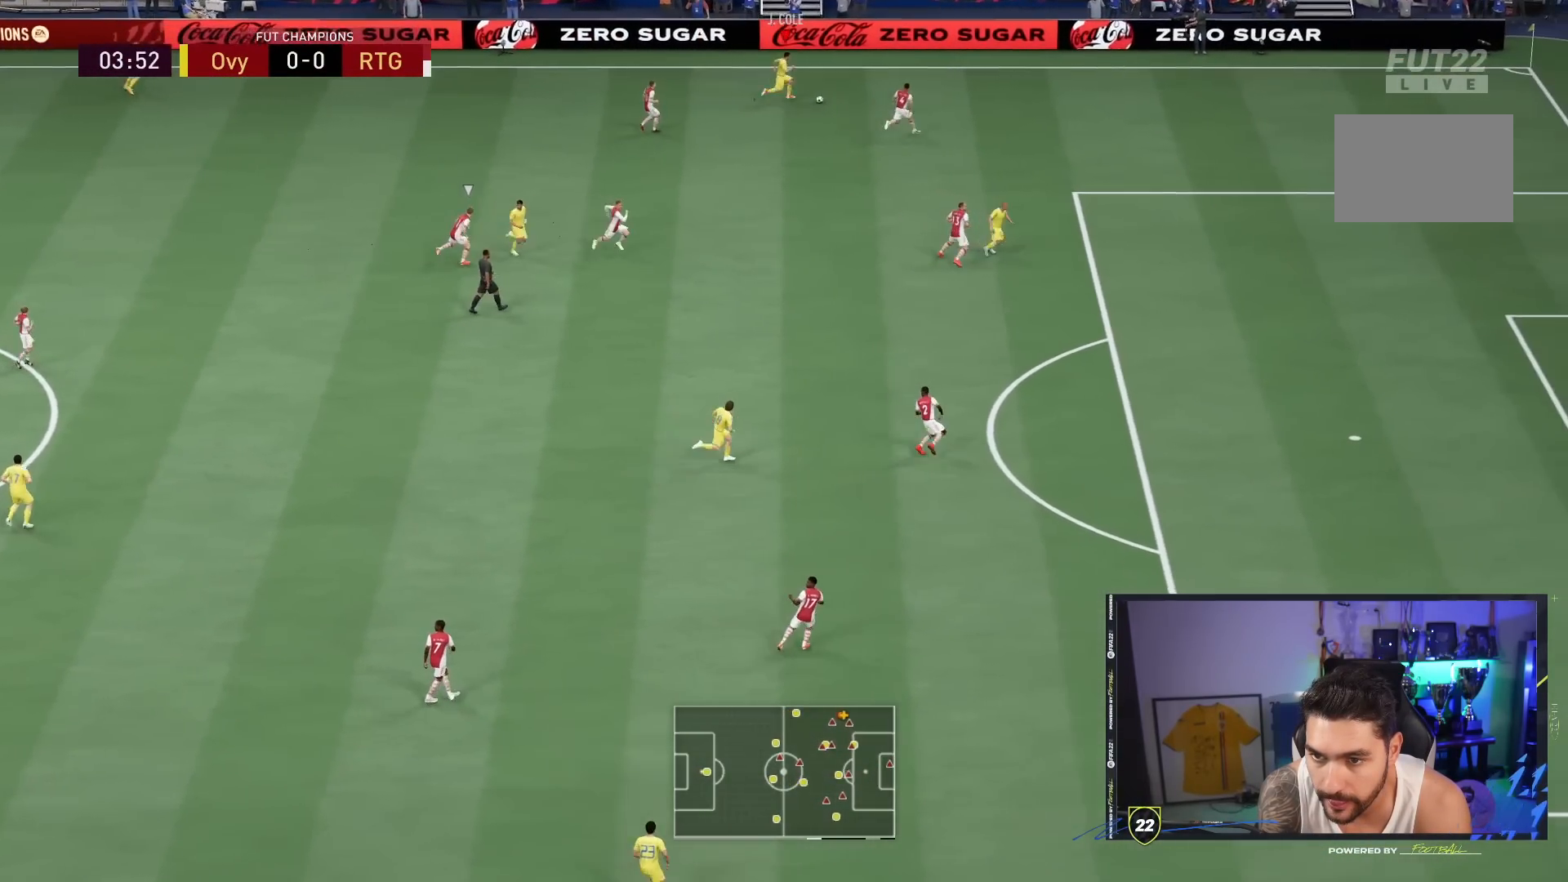
{"dt_ms": 500, "buttons": ["CROSS", "SQUARE"], "left_stick": "center", "right_stick": "center", "events": [[250, "right_stick", "center"], [317, "SQUARE", "down"], [317, "left_stick", "center"], [350, "CROSS", "down"]]}
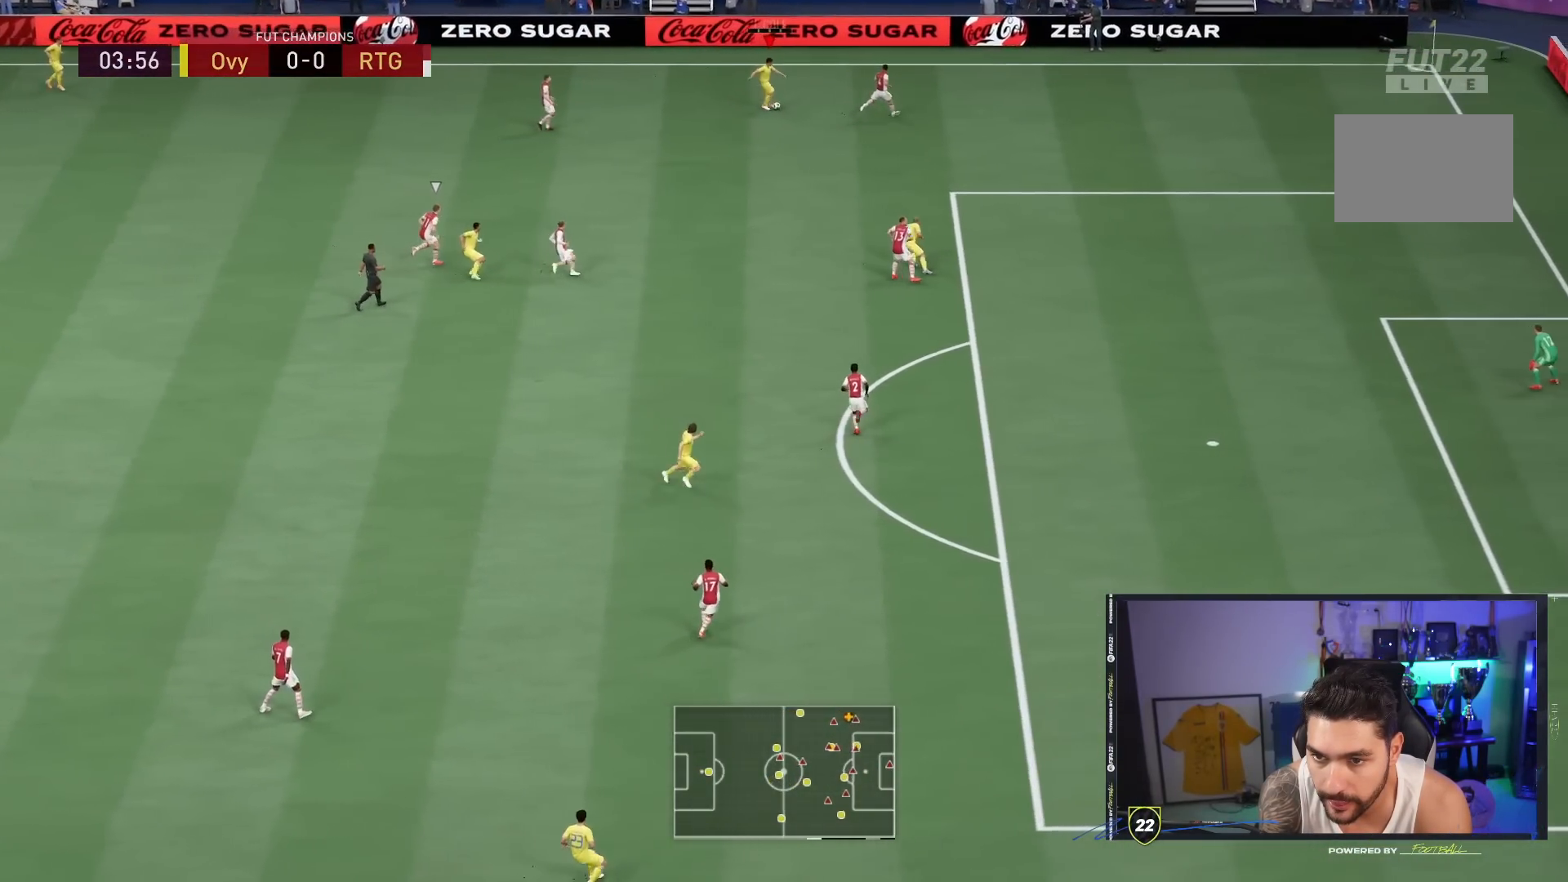
{"dt_ms": 500, "buttons": ["R2"], "left_stick": "center", "right_stick": "center", "events": [[17, "CROSS", "up"], [17, "SQUARE", "up"], [367, "R2", "down"]]}
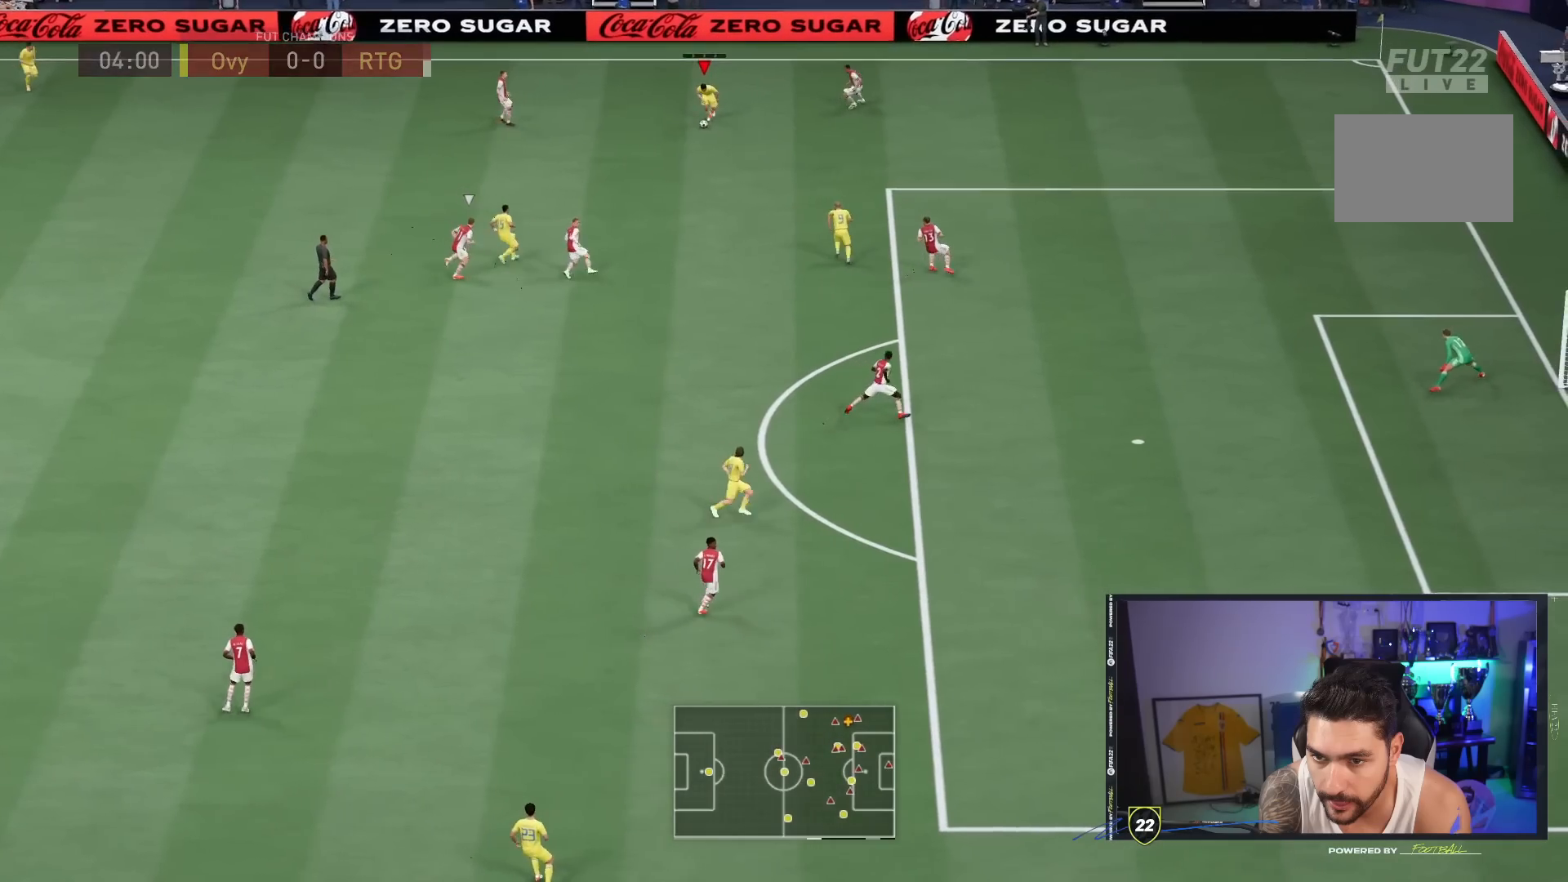
{"dt_ms": 500, "buttons": [], "left_stick": "center", "right_stick": "center", "events": [[467, "R2", "up"]]}
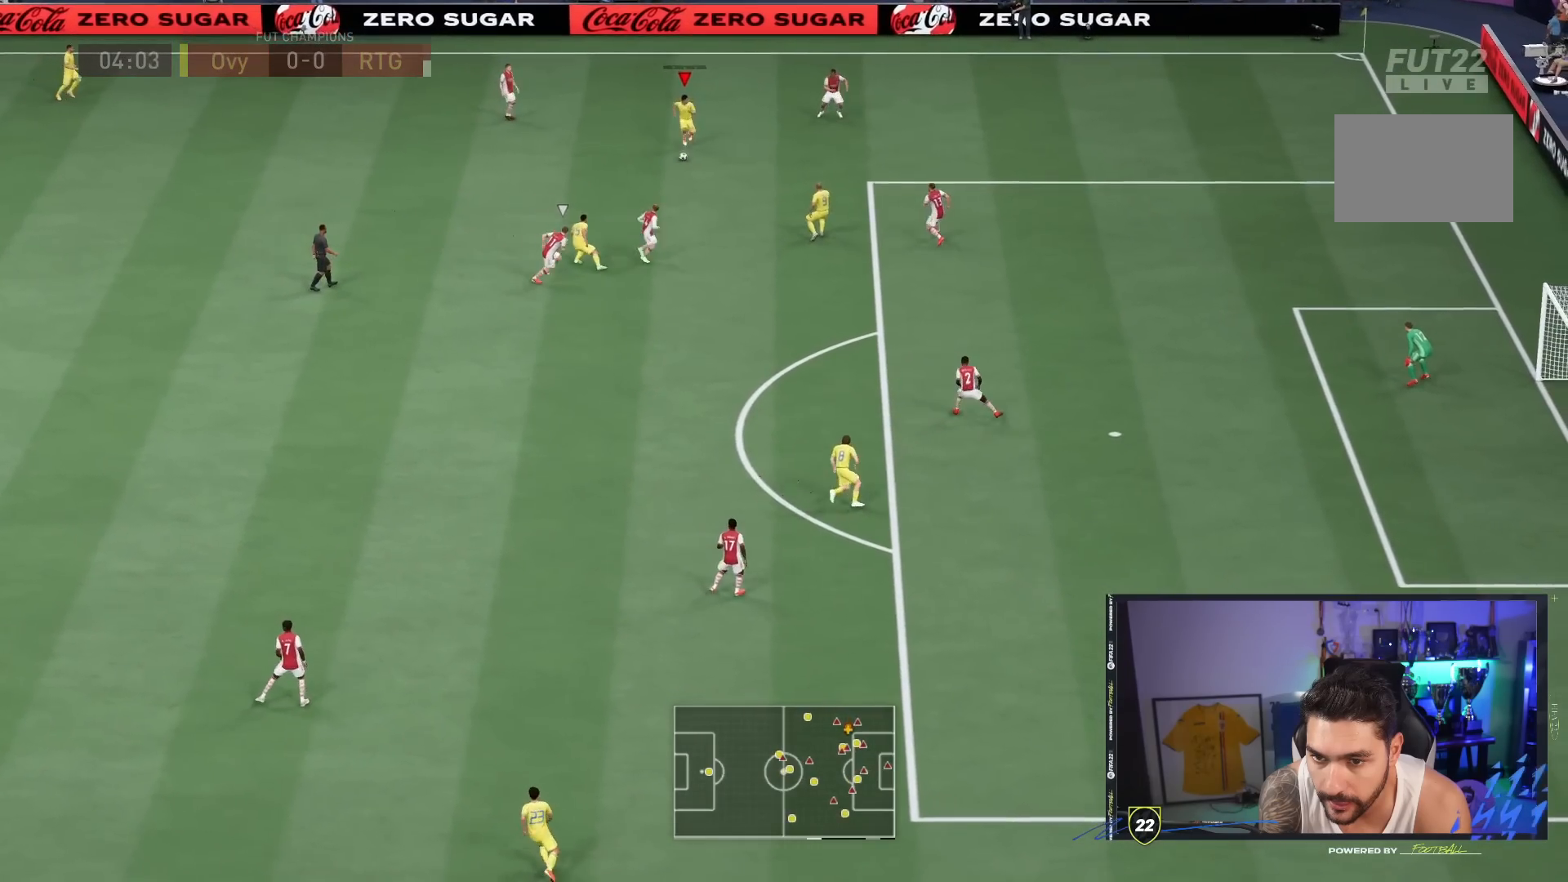
{"dt_ms": 500, "buttons": [], "left_stick": "center", "right_stick": "right", "events": [[150, "right_stick", "right"]]}
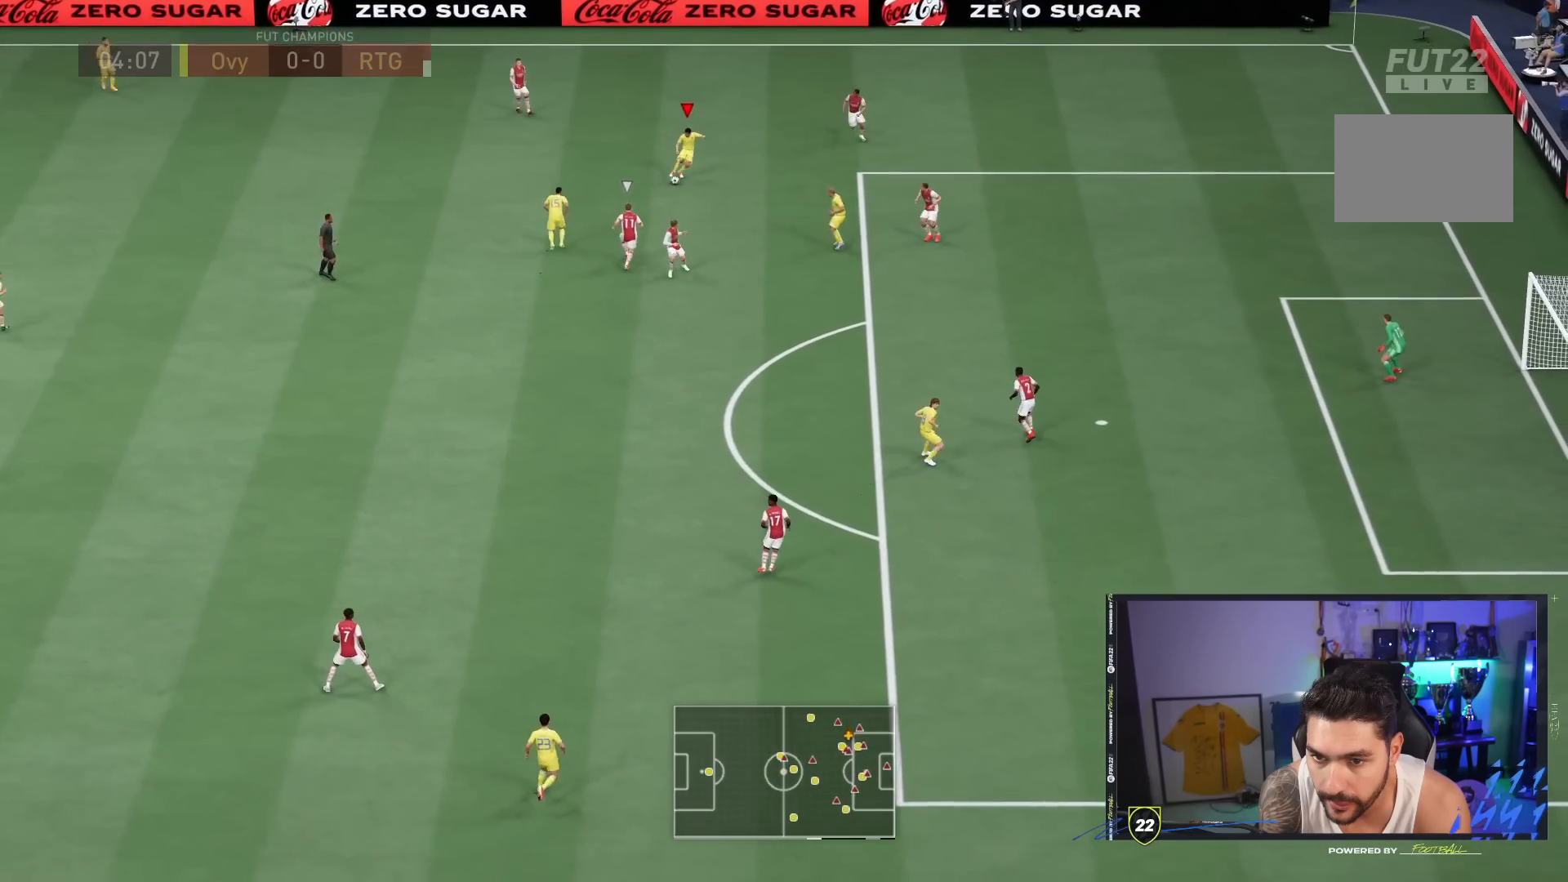
{"dt_ms": 1000, "buttons": [], "left_stick": "up-right", "right_stick": "center"}
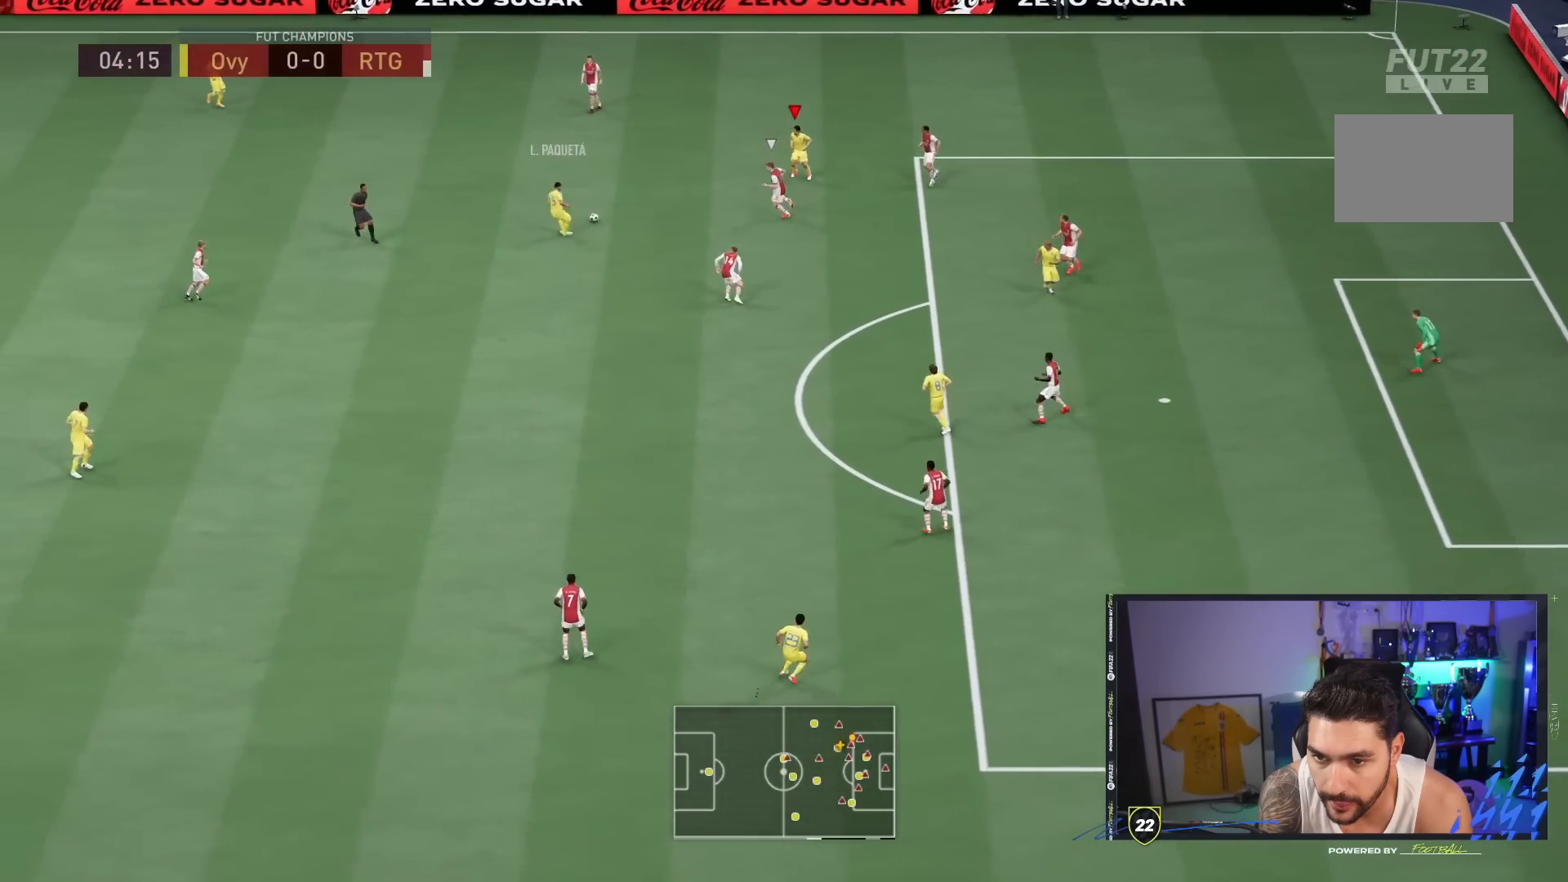
{"dt_ms": 500, "buttons": [], "left_stick": "down-right", "right_stick": "center", "events": [[350, "left_stick", "down-right"]]}
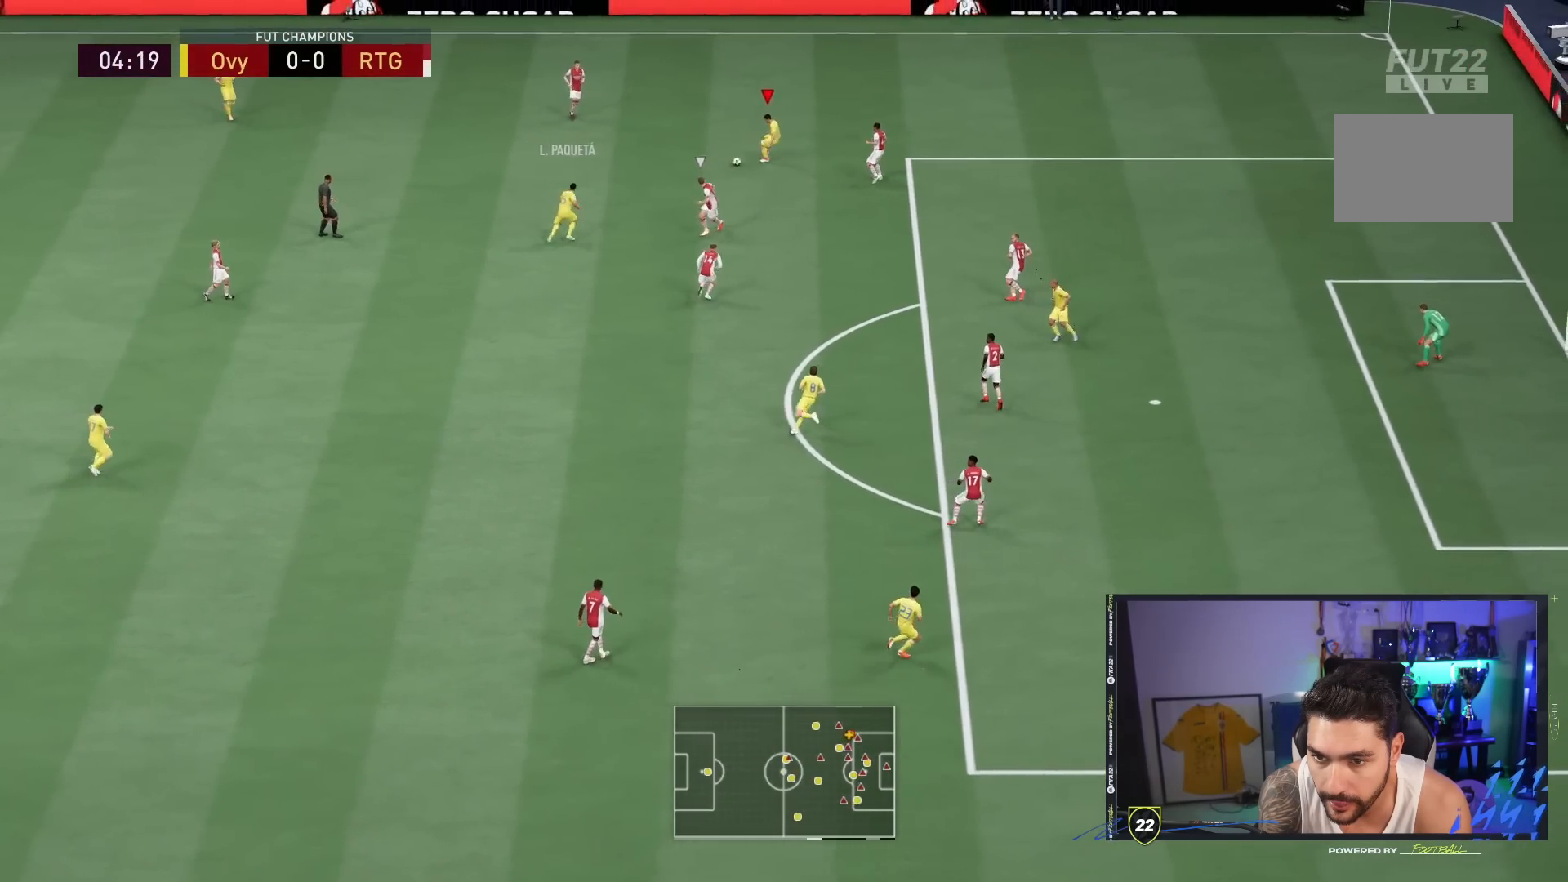
{"dt_ms": 500, "buttons": [], "left_stick": "center", "right_stick": "center", "events": [[117, "left_stick", "down"], [483, "left_stick", "center"]]}
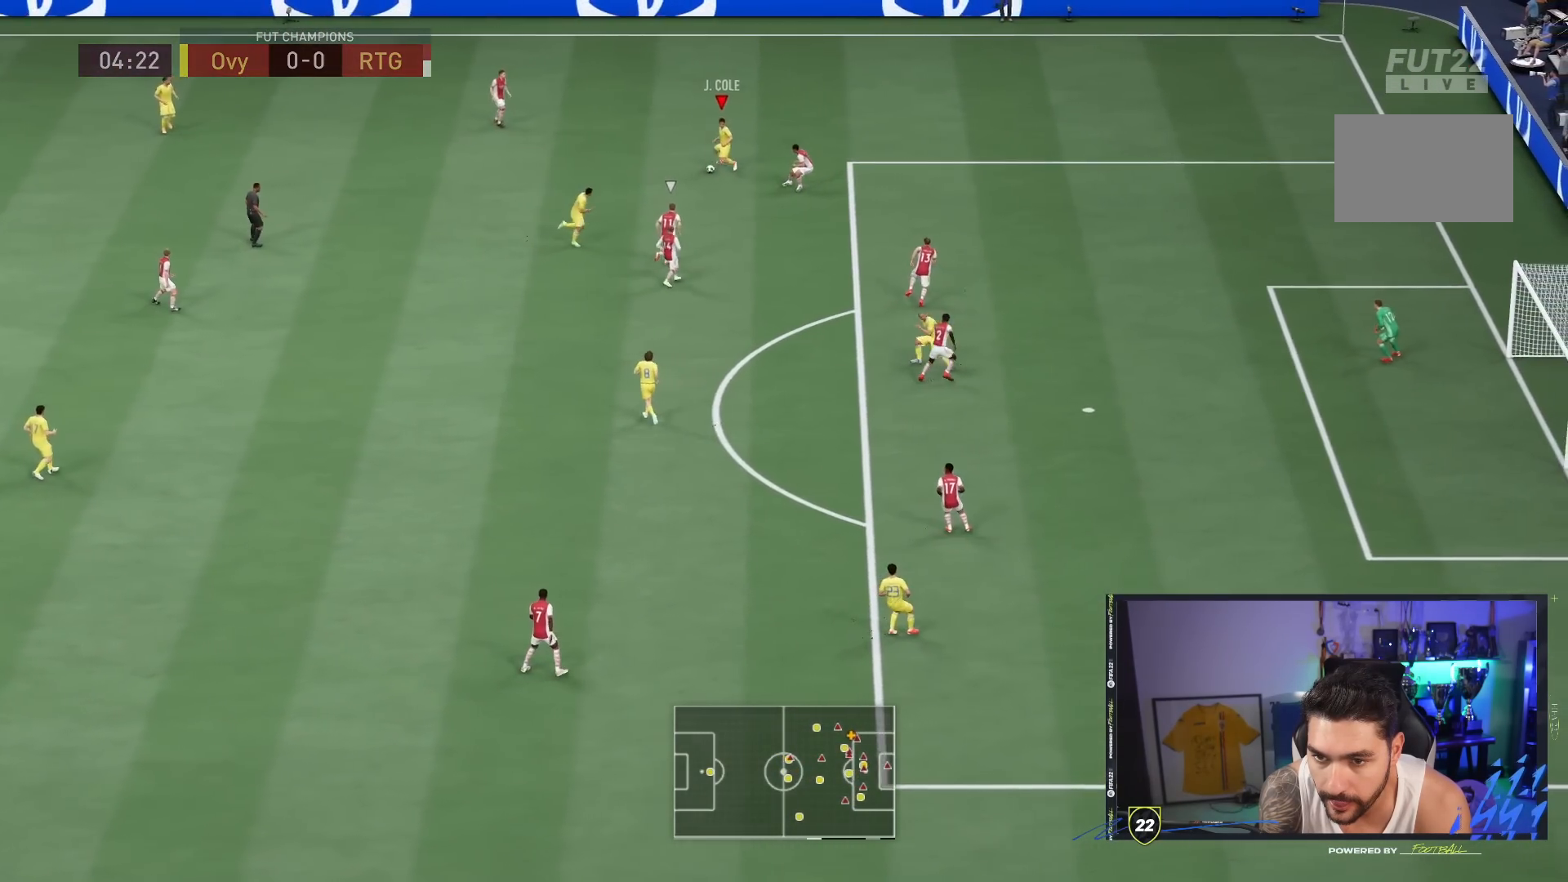
{"dt_ms": 500, "buttons": ["R1"], "left_stick": "center", "right_stick": "center", "events": [[33, "CIRCLE", "down"], [67, "R1", "down"], [83, "R2", "down"], [283, "R2", "up"], [300, "CIRCLE", "up"]]}
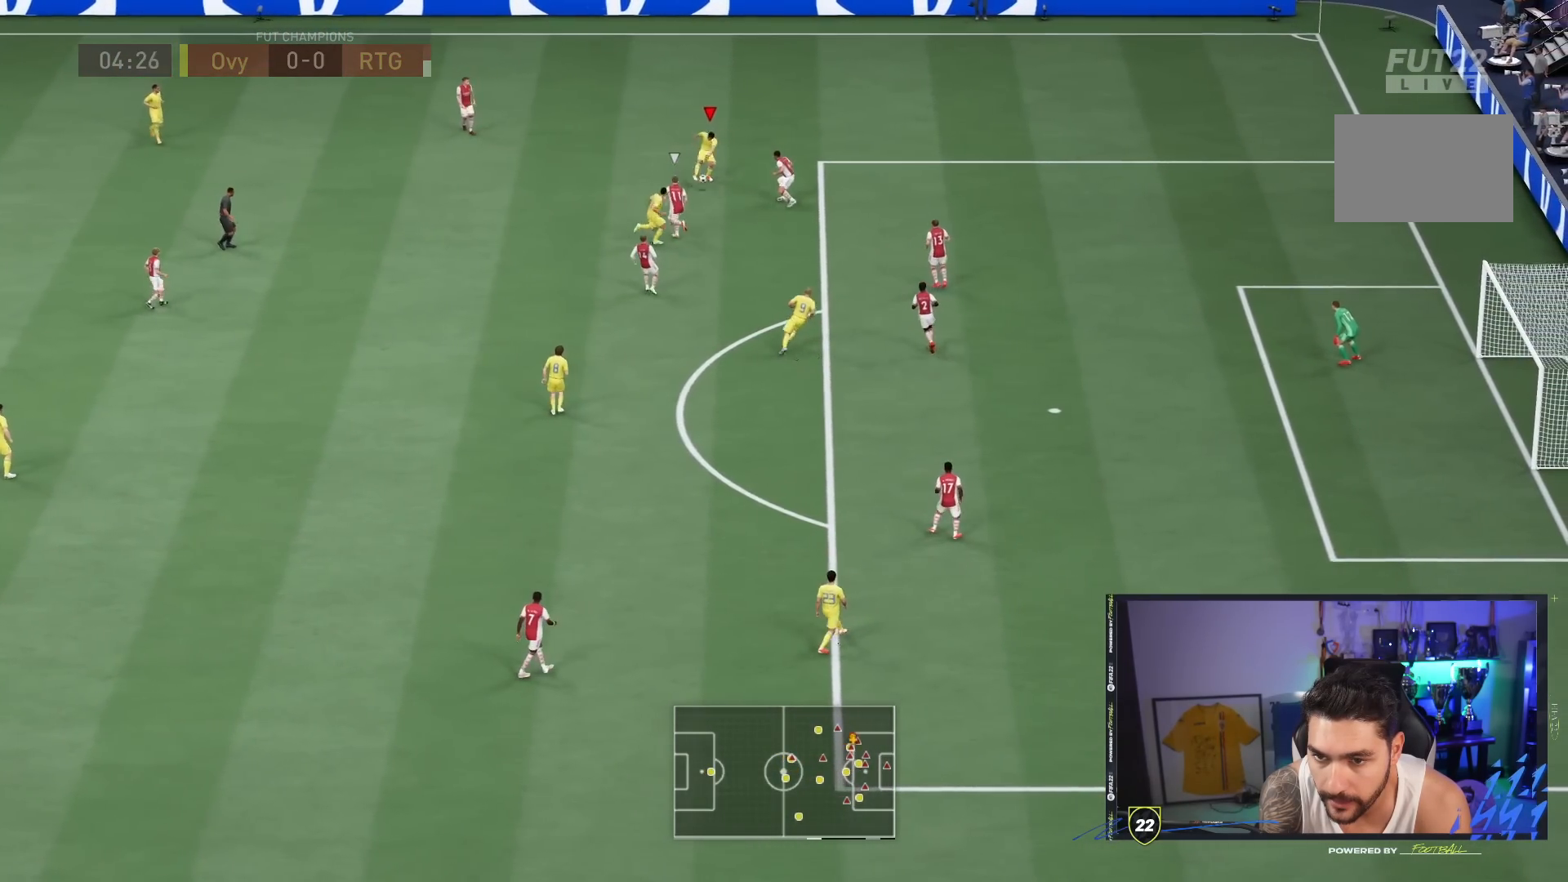
{"dt_ms": 1000, "buttons": ["R1"], "left_stick": "center", "right_stick": "center"}
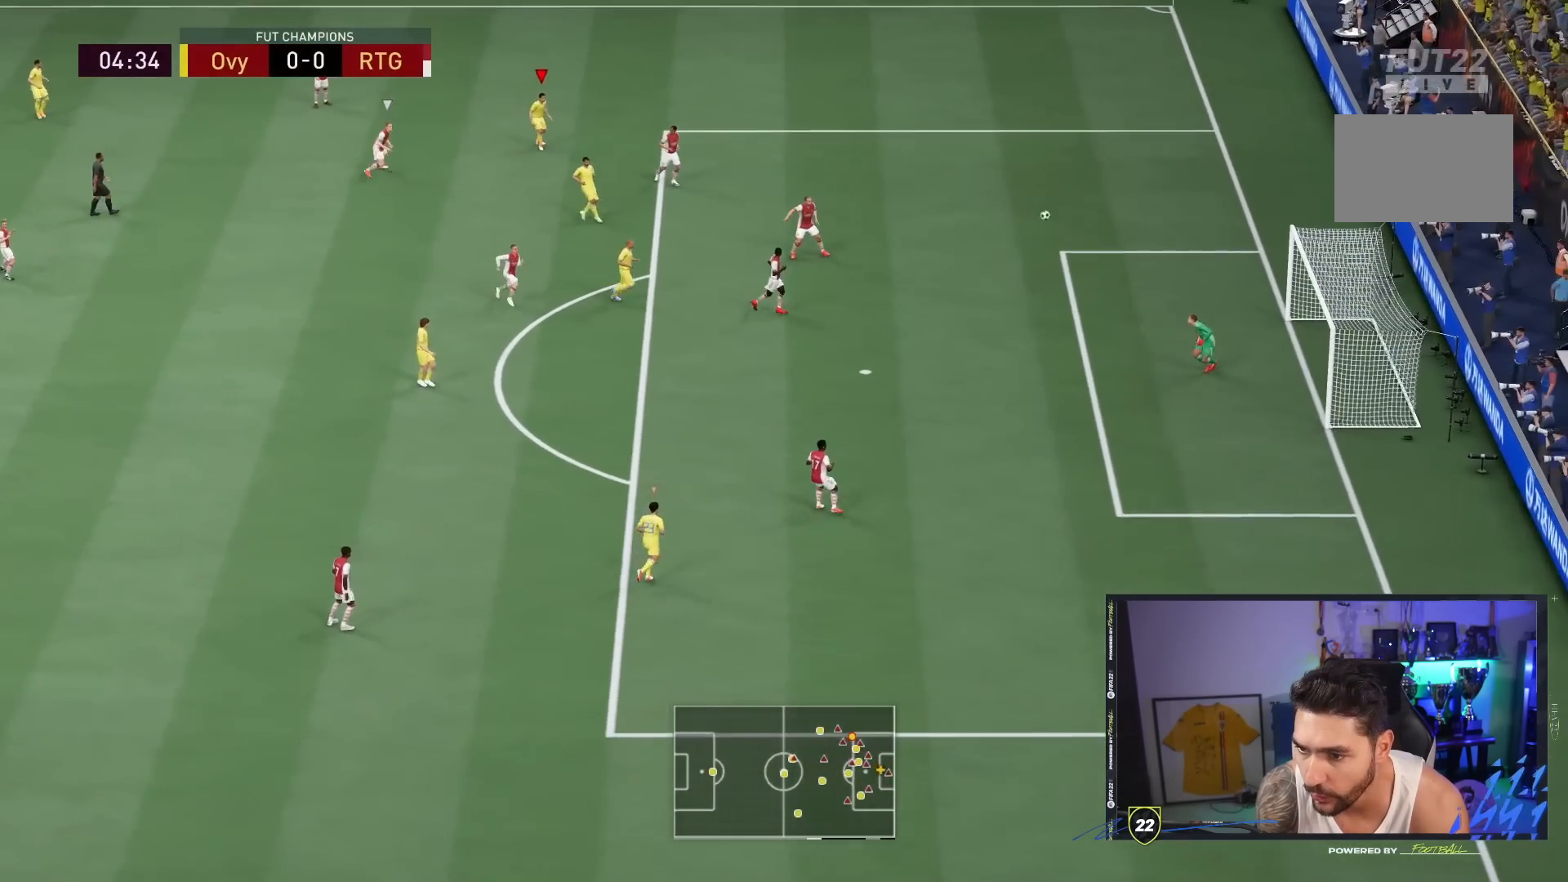
{"dt_ms": 500, "buttons": ["R1"], "left_stick": "center", "right_stick": "center"}
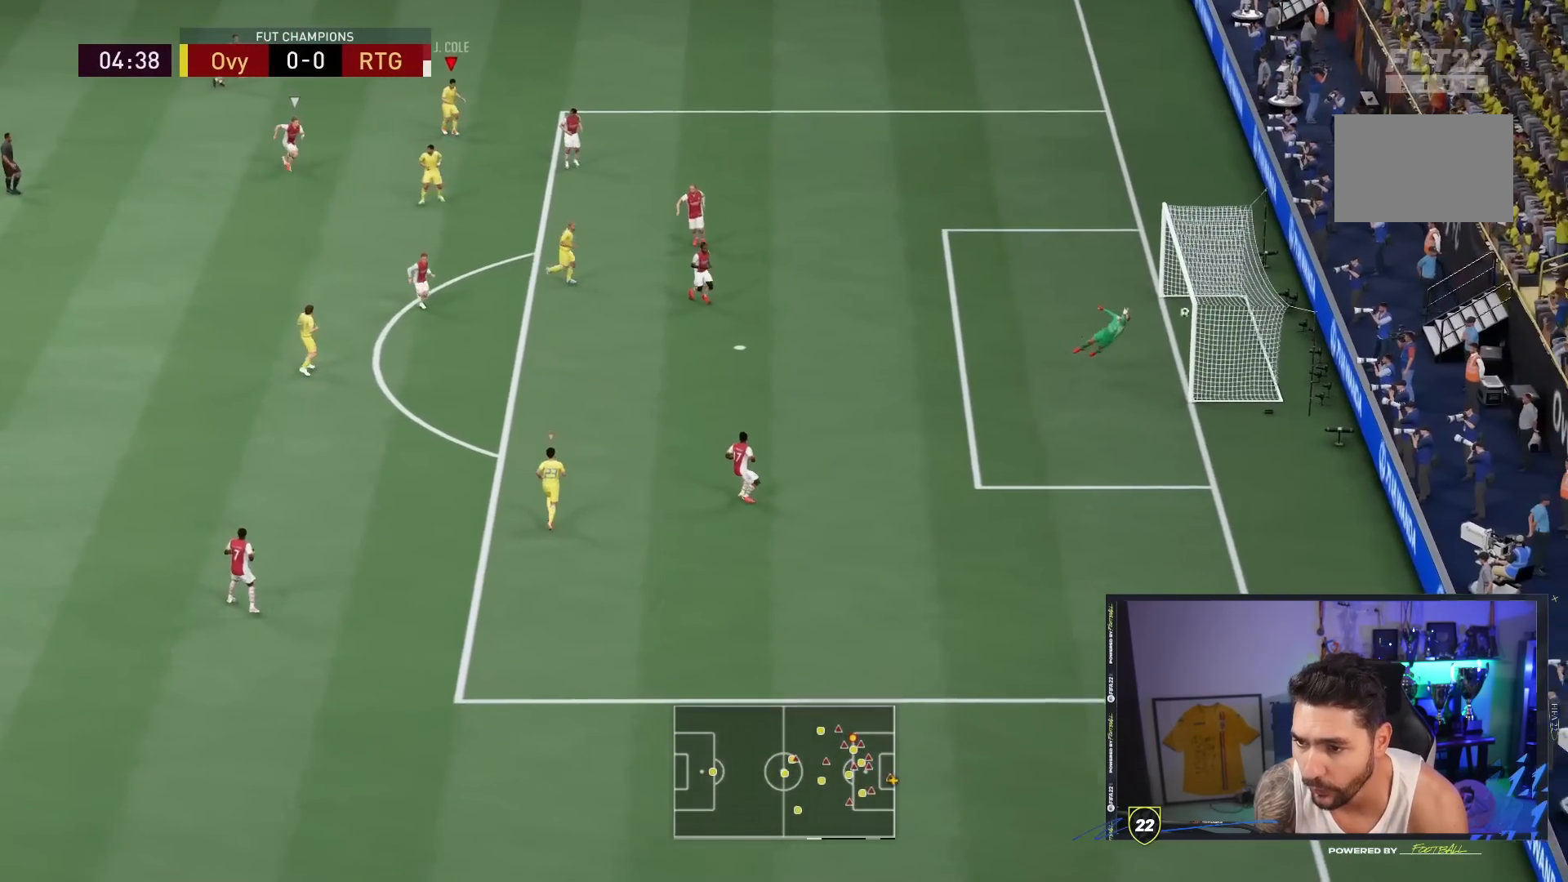
{"dt_ms": 500, "buttons": ["R1"], "left_stick": "center", "right_stick": "center", "events": []}
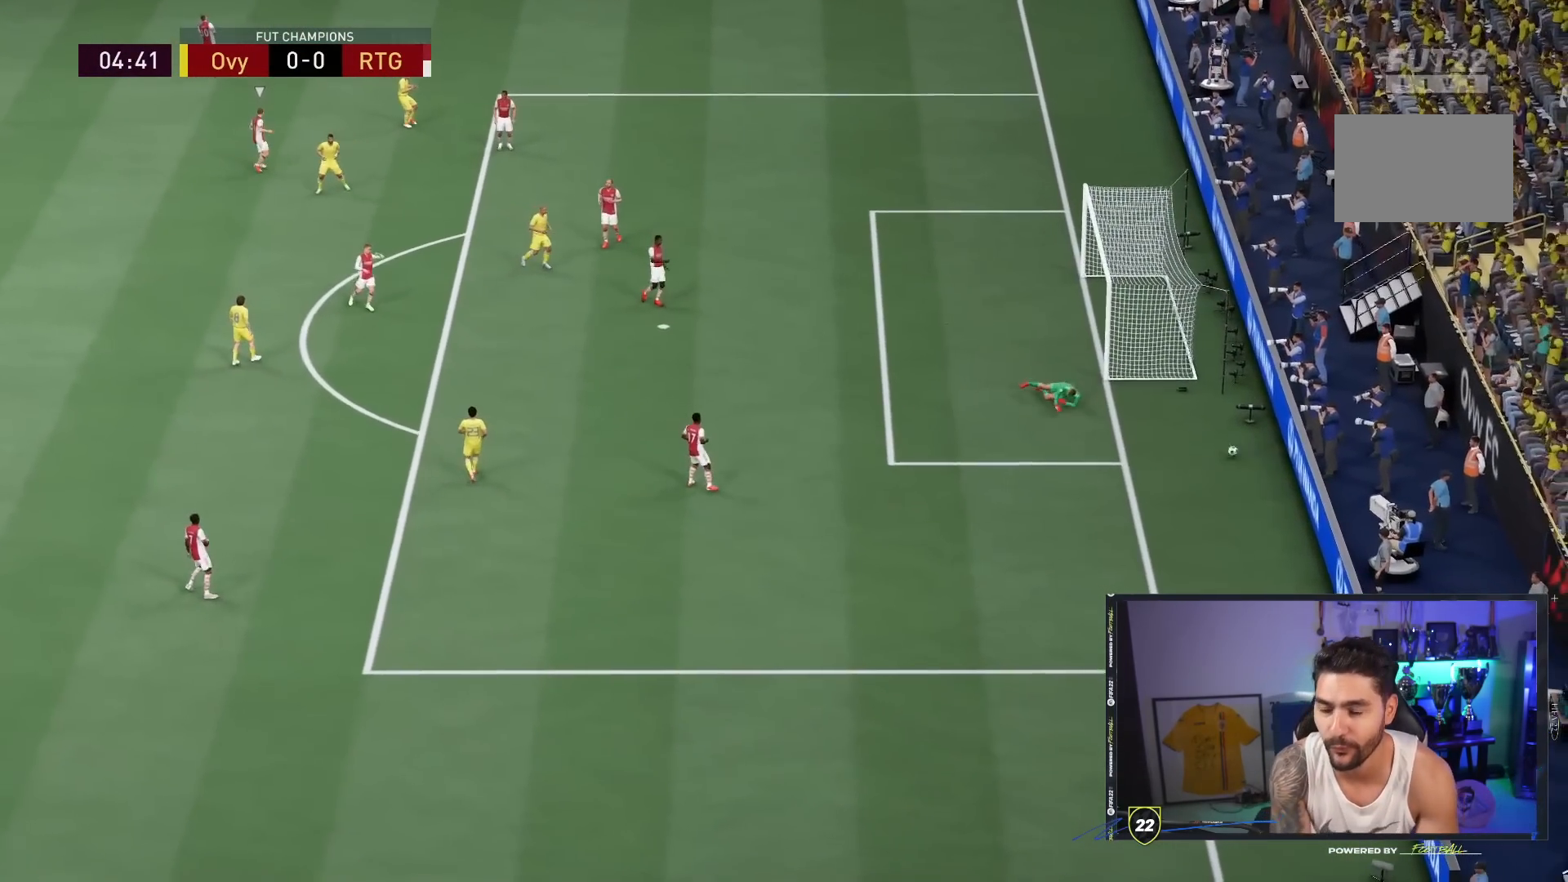
{"dt_ms": 500, "buttons": [], "left_stick": "center", "right_stick": "center", "events": [[150, "left_stick", "down"], [167, "R1", "up"], [200, "left_stick", "center"]]}
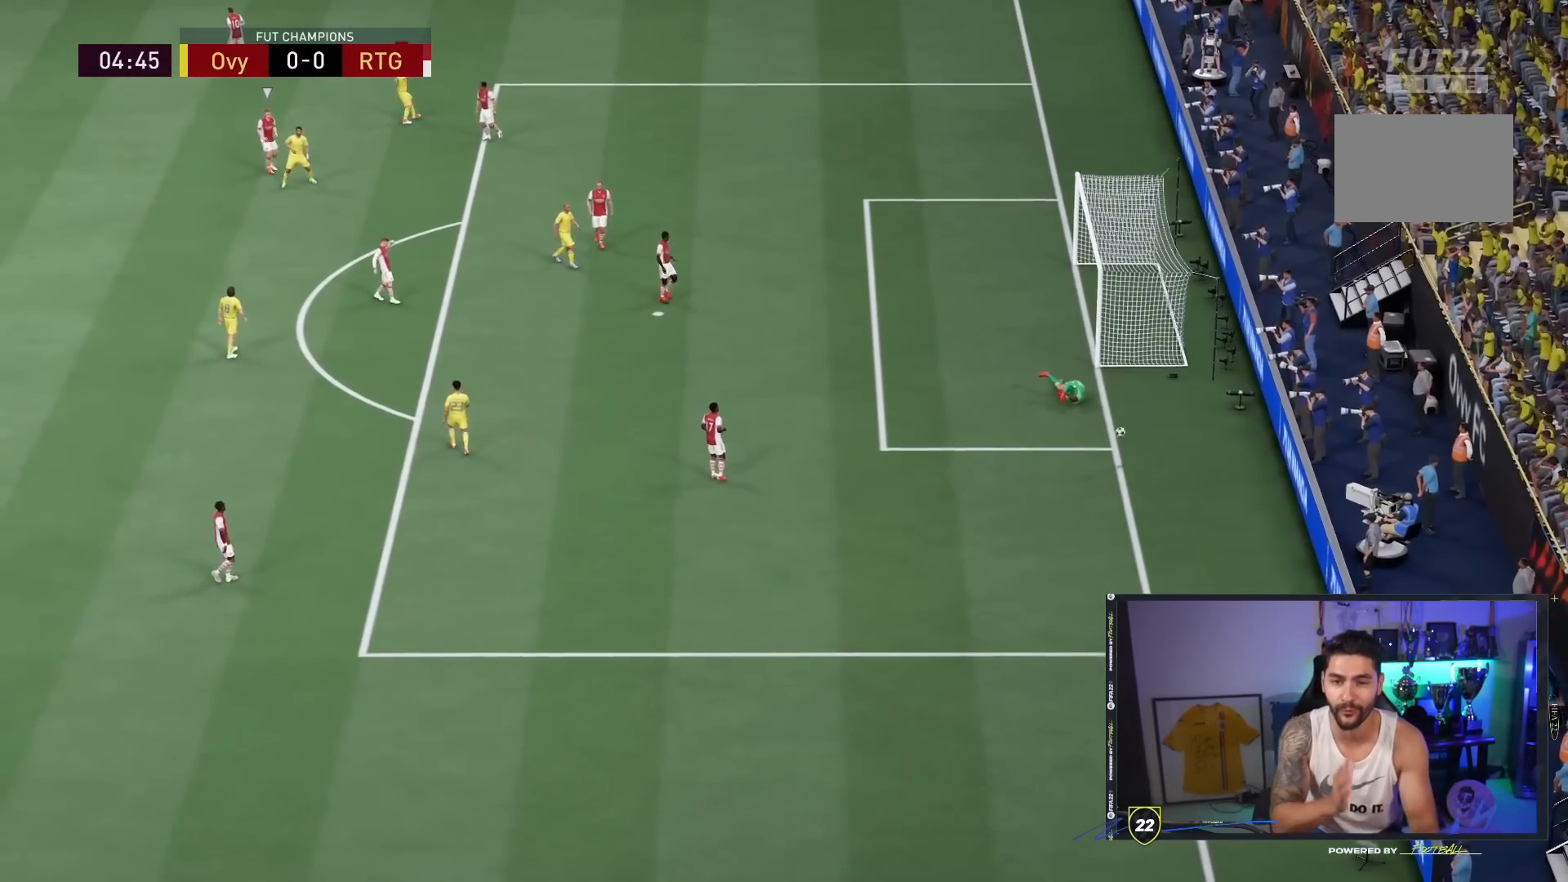
{"dt_ms": 500, "buttons": [], "left_stick": "center", "right_stick": "center", "events": []}